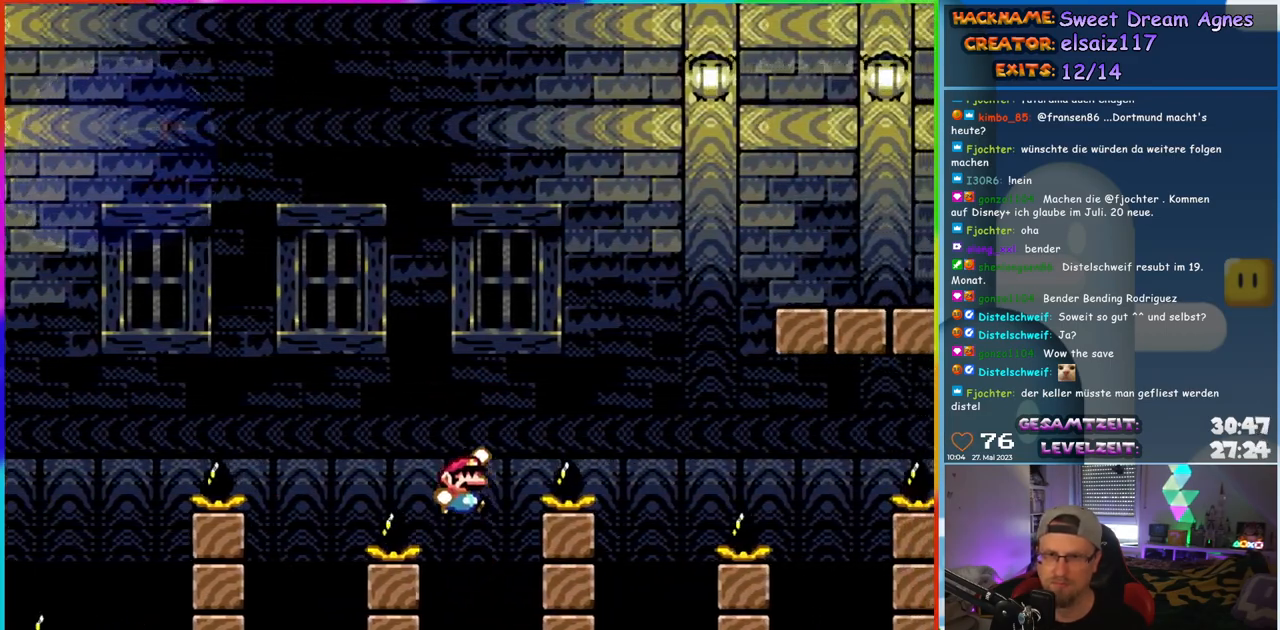
Gameplay with a controller (Nintendo layout); each line is a JSON object with the inputs held at the frame after it. "events" lists button and stick changes between this image and that frame as [ms after this image, input, new state], when the widget could be followed in between. Not read: L1 L3 R3.
{"buttons": ["B", "Y", "DPAD_UP", "DPAD_LEFT"], "events": [[467, "DPAD_UP", "down"], [483, "DPAD_LEFT", "down"], [483, "DPAD_RIGHT", "up"]]}
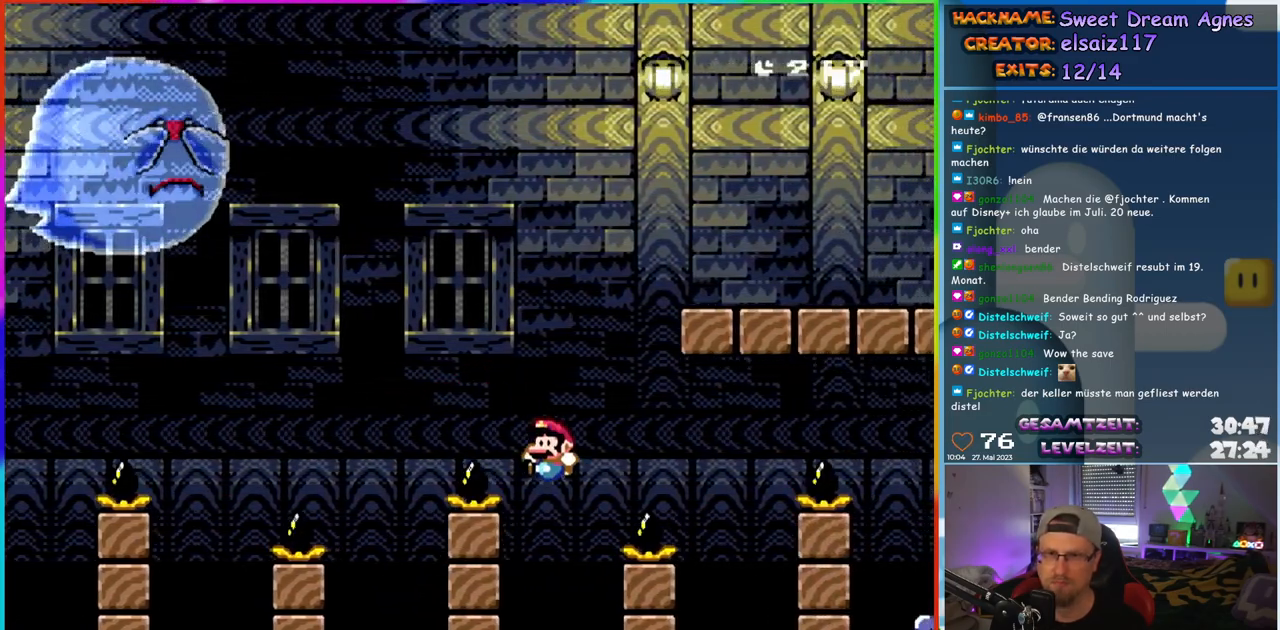
{"buttons": ["B", "Y", "DPAD_RIGHT"], "events": [[33, "DPAD_UP", "up"], [150, "B", "up"], [183, "DPAD_LEFT", "up"], [350, "B", "down"], [350, "DPAD_RIGHT", "down"]]}
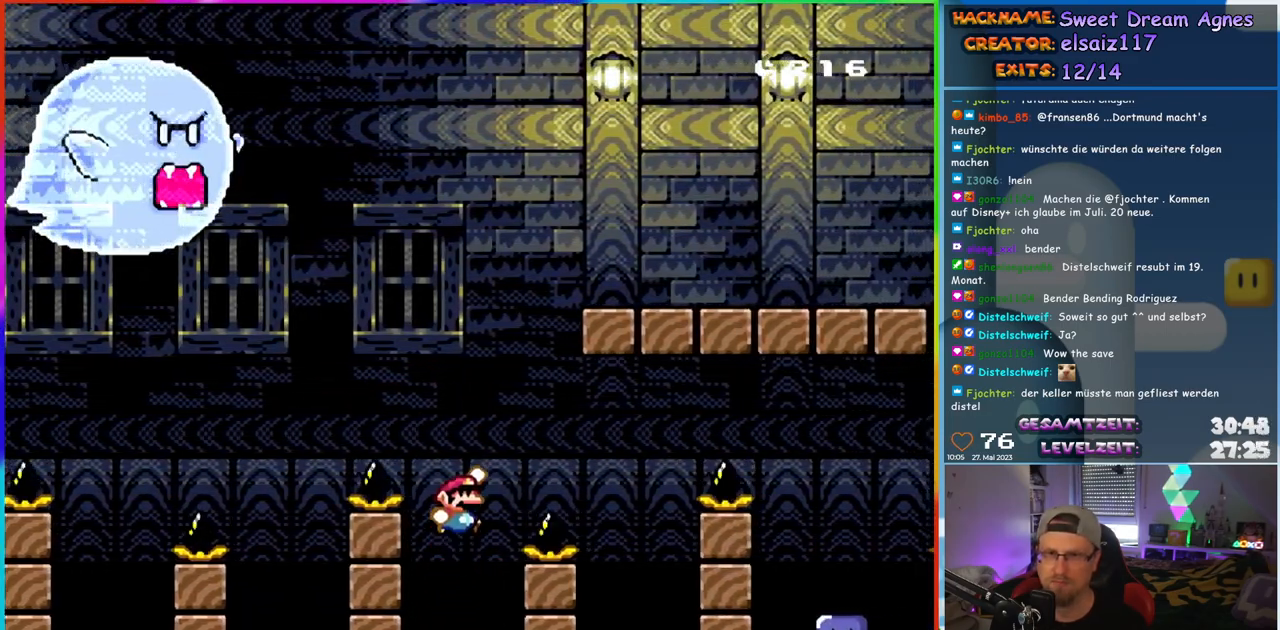
{"buttons": ["Y", "DPAD_UP"], "events": [[300, "B", "up"], [467, "DPAD_RIGHT", "up"], [467, "DPAD_UP", "down"]]}
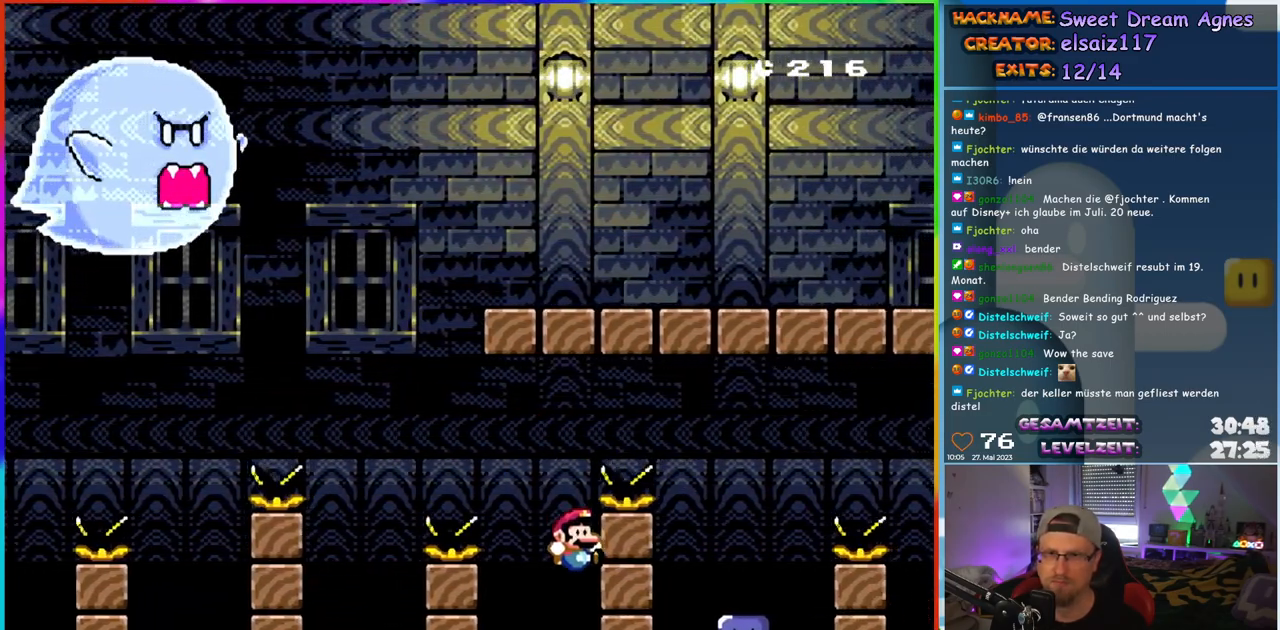
{"buttons": ["B", "Y", "DPAD_RIGHT"], "events": [[50, "DPAD_LEFT", "down"], [67, "DPAD_UP", "up"], [267, "B", "down"], [283, "DPAD_UP", "down"], [317, "DPAD_LEFT", "up"], [317, "DPAD_RIGHT", "down"], [333, "DPAD_UP", "up"]]}
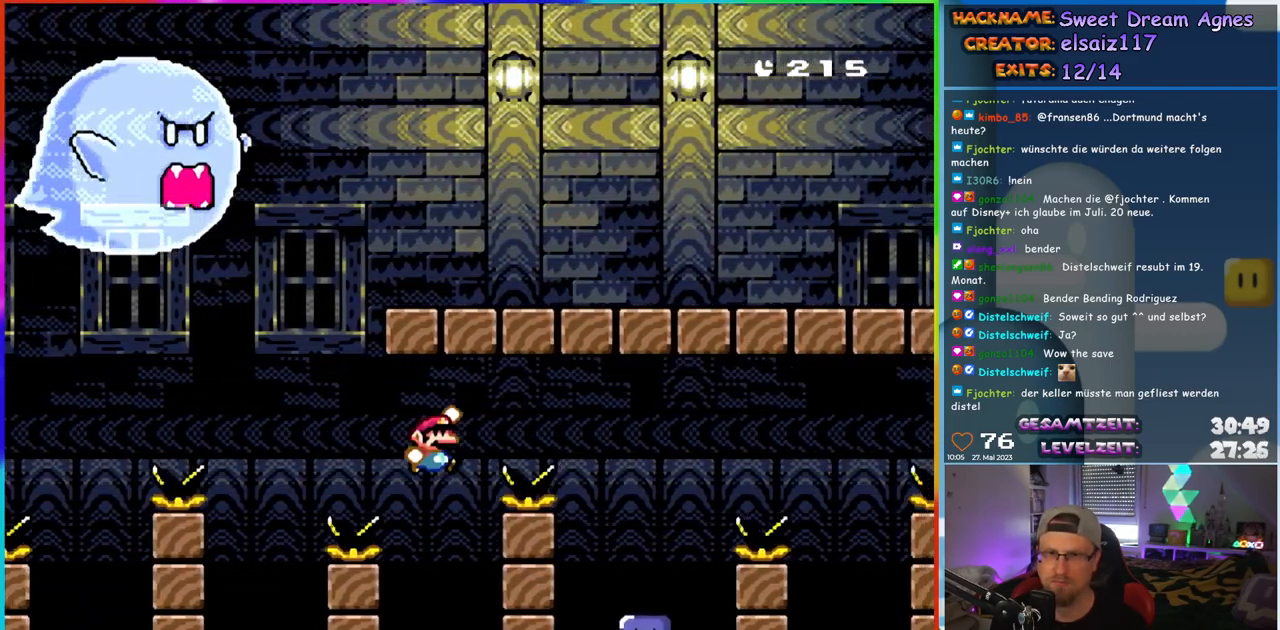
{"buttons": ["B", "Y", "DPAD_LEFT"], "events": [[417, "DPAD_UP", "down"], [433, "DPAD_LEFT", "down"], [433, "DPAD_RIGHT", "up"], [467, "DPAD_UP", "up"]]}
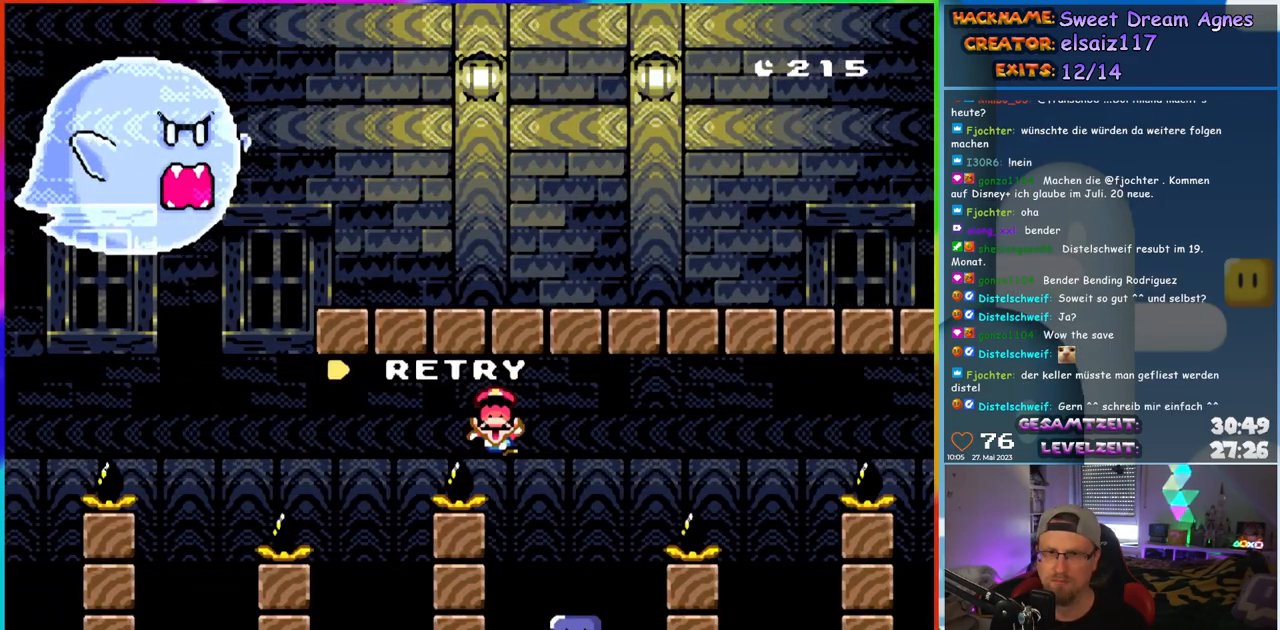
{"buttons": [], "events": [[50, "B", "up"], [50, "Y", "up"], [100, "DPAD_LEFT", "up"]]}
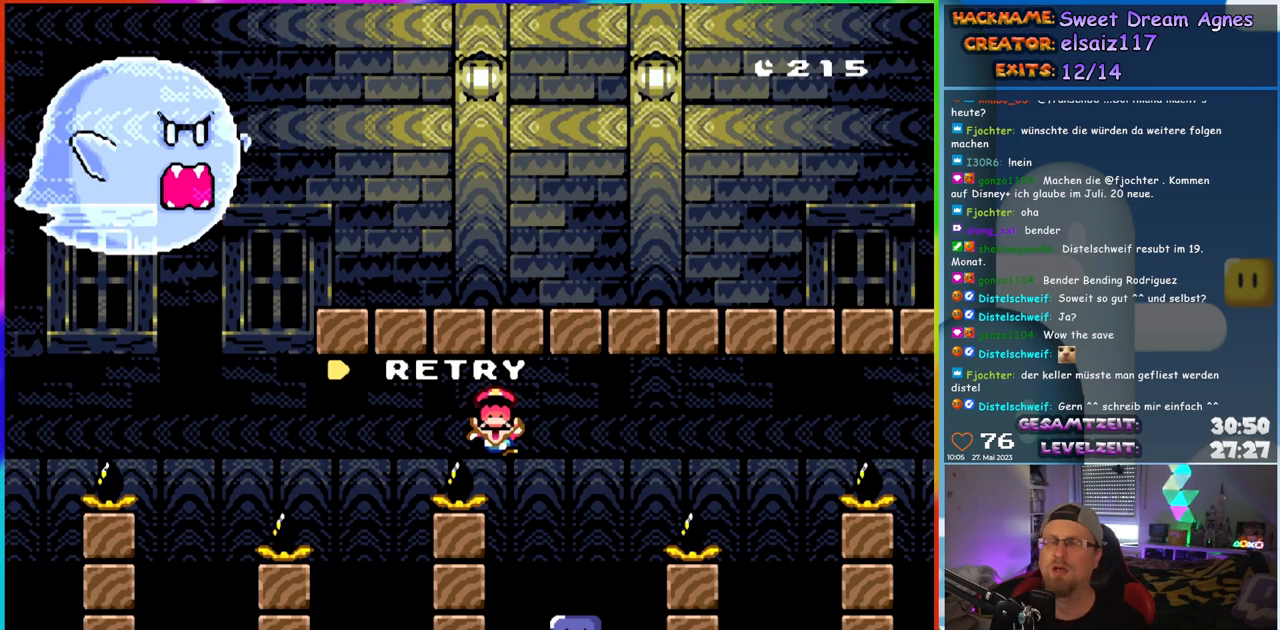
{"buttons": [], "events": []}
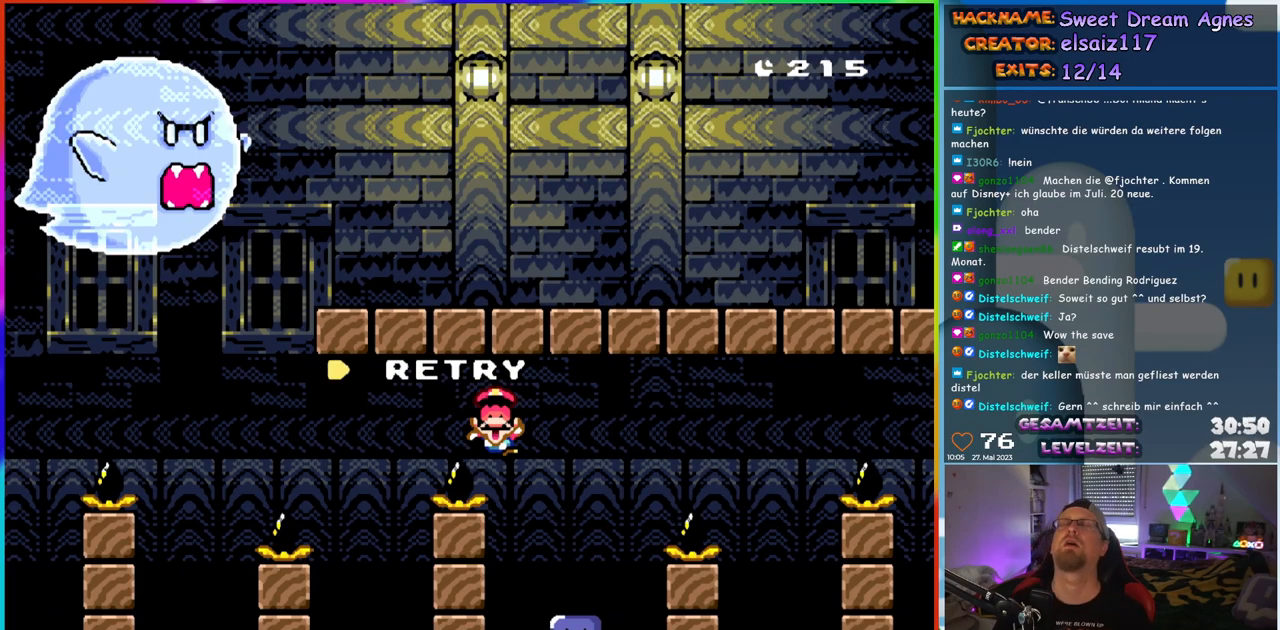
{"buttons": [], "events": []}
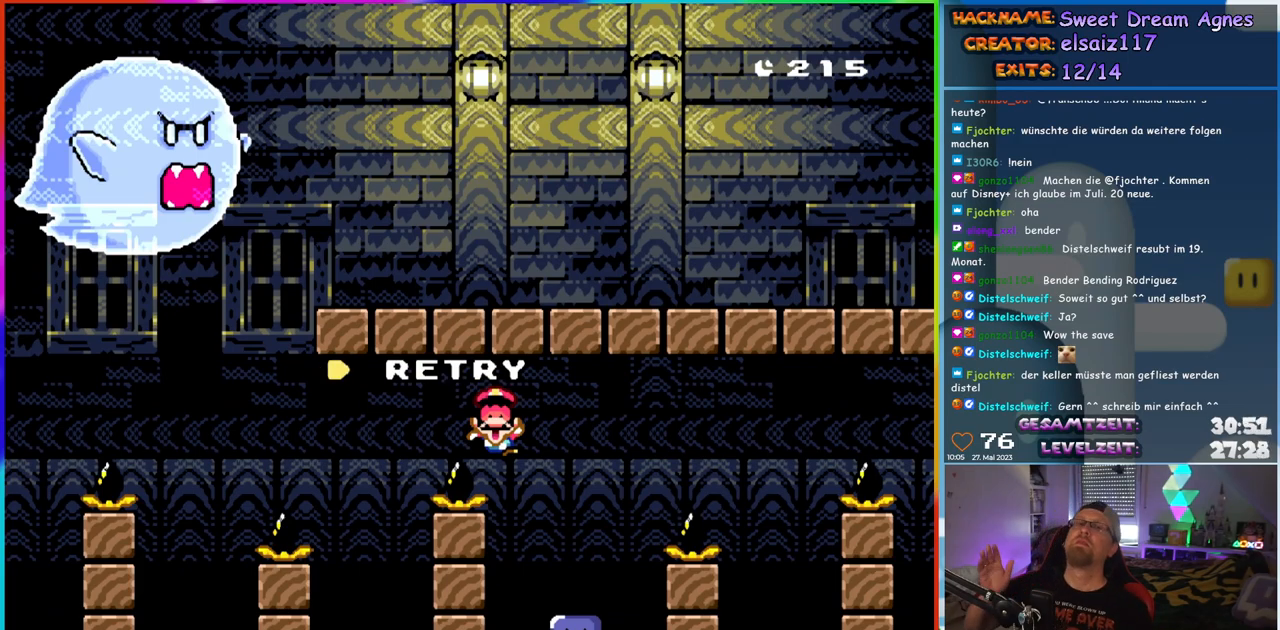
{"buttons": [], "events": []}
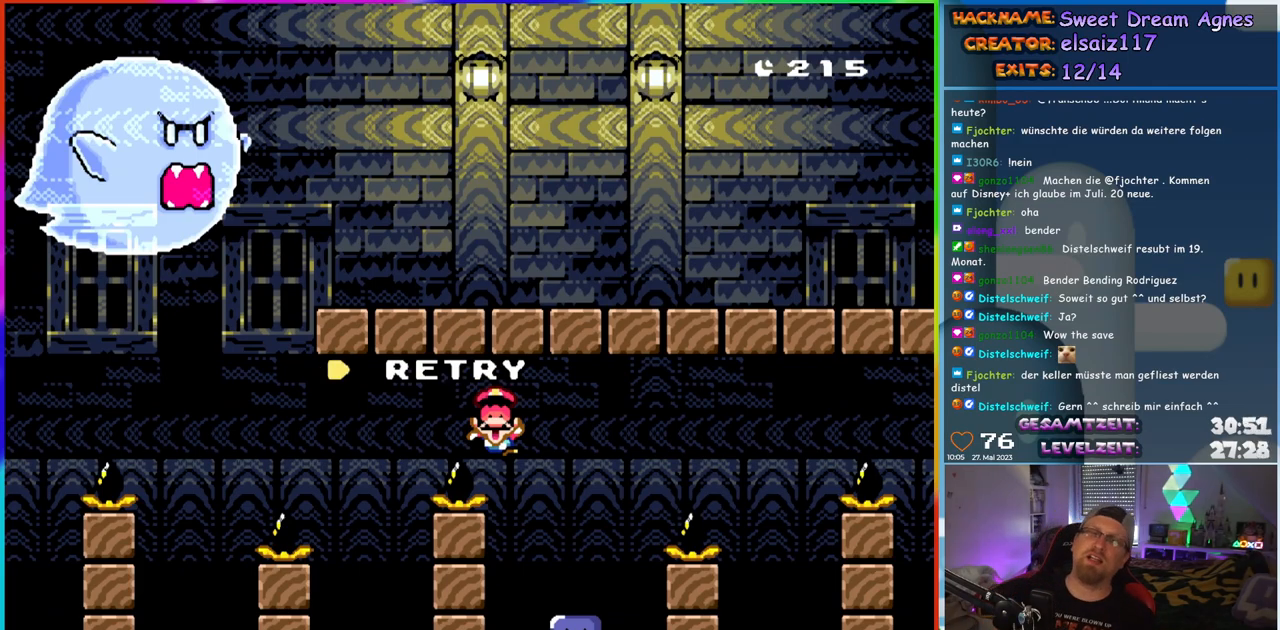
{"buttons": [], "events": []}
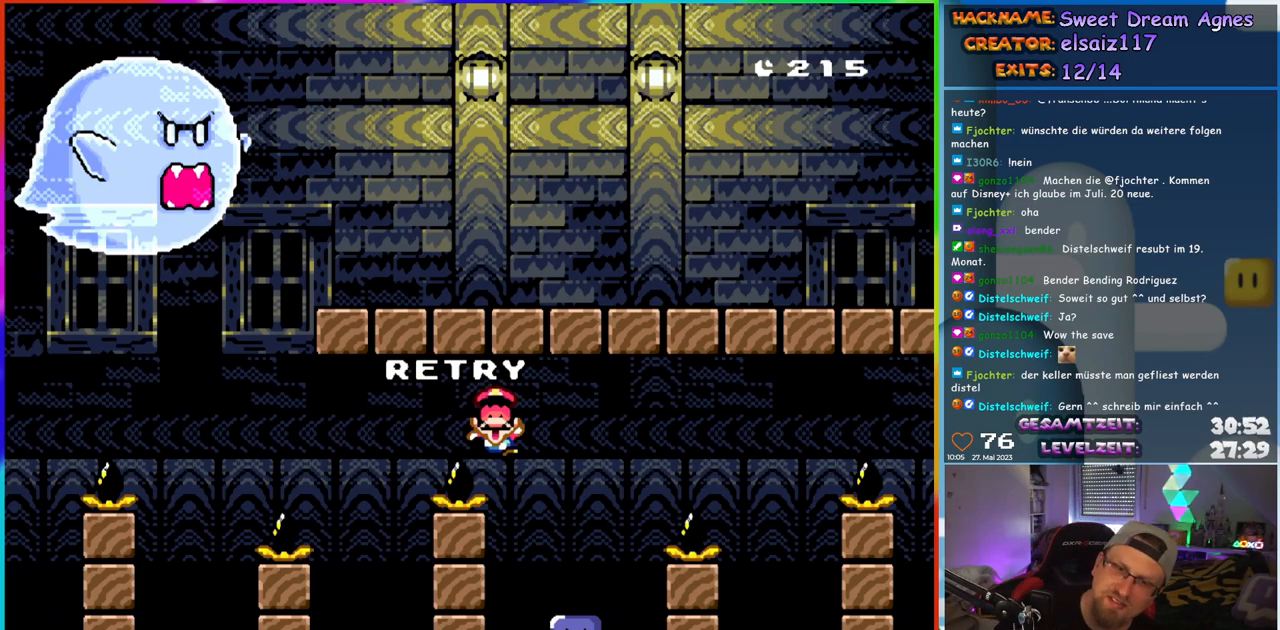
{"buttons": [], "events": []}
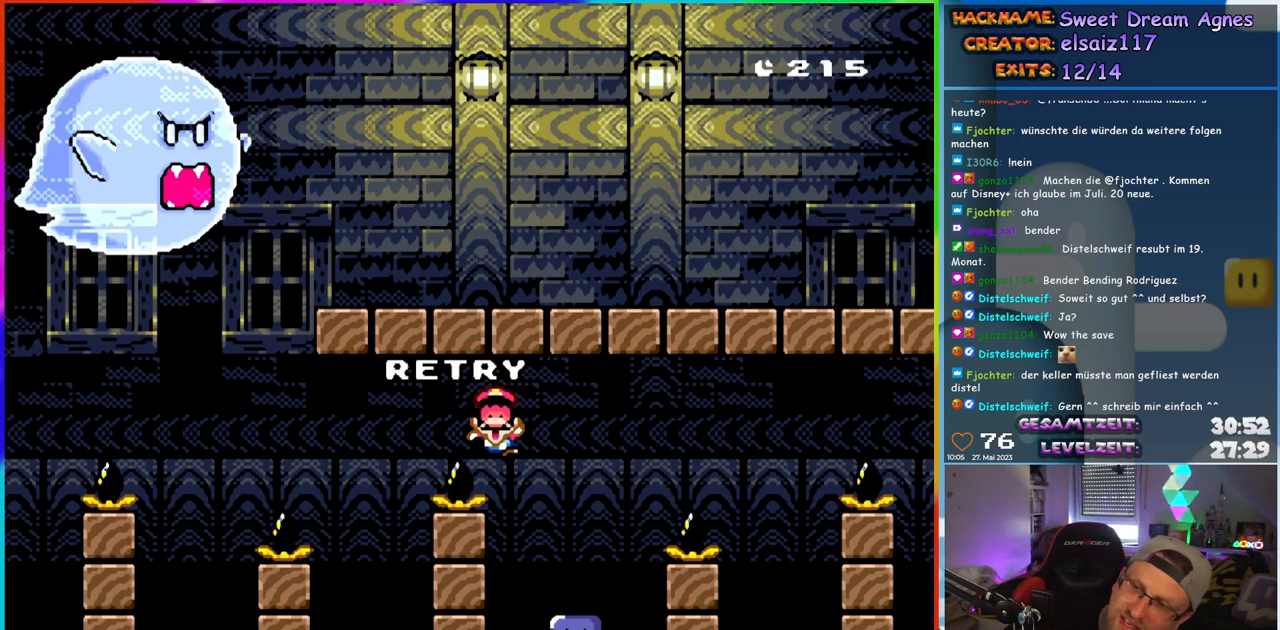
{"buttons": [], "events": []}
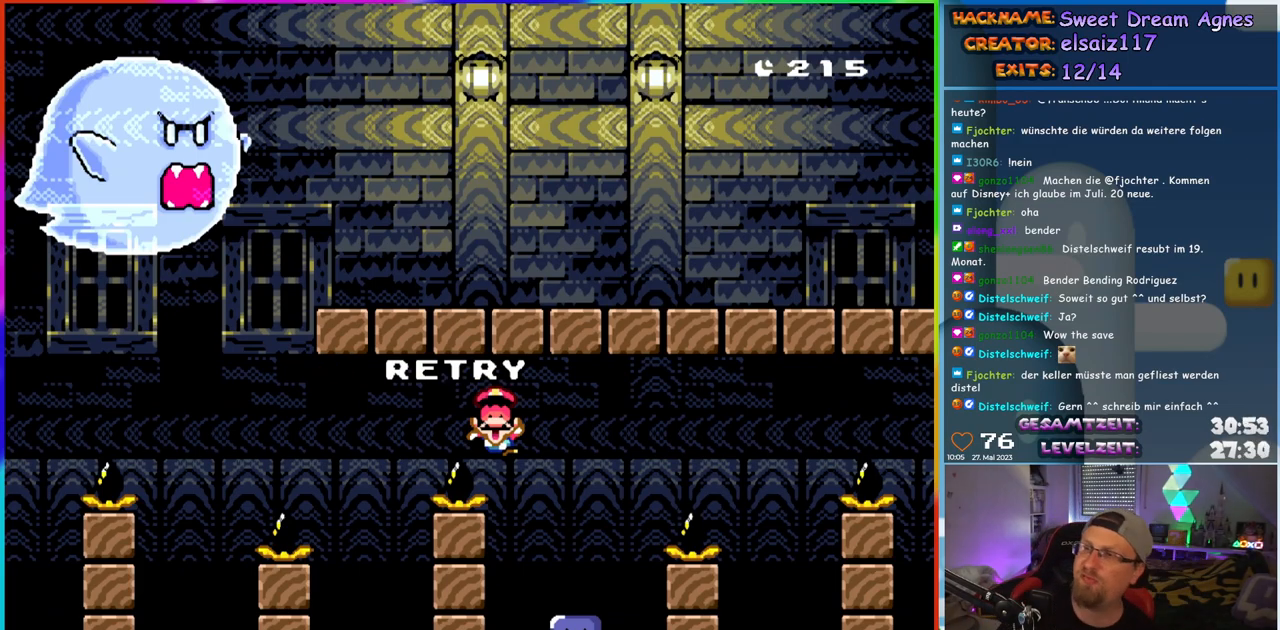
{"buttons": [], "events": [[350, "B", "down"], [500, "B", "up"]]}
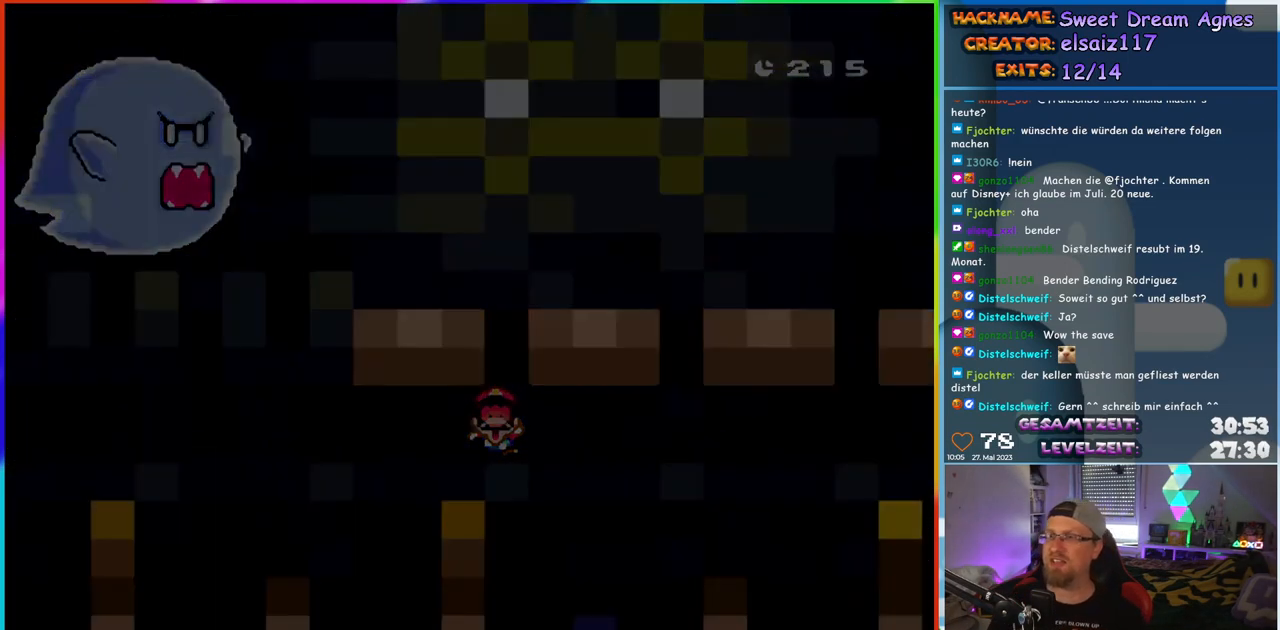
{"buttons": [], "events": []}
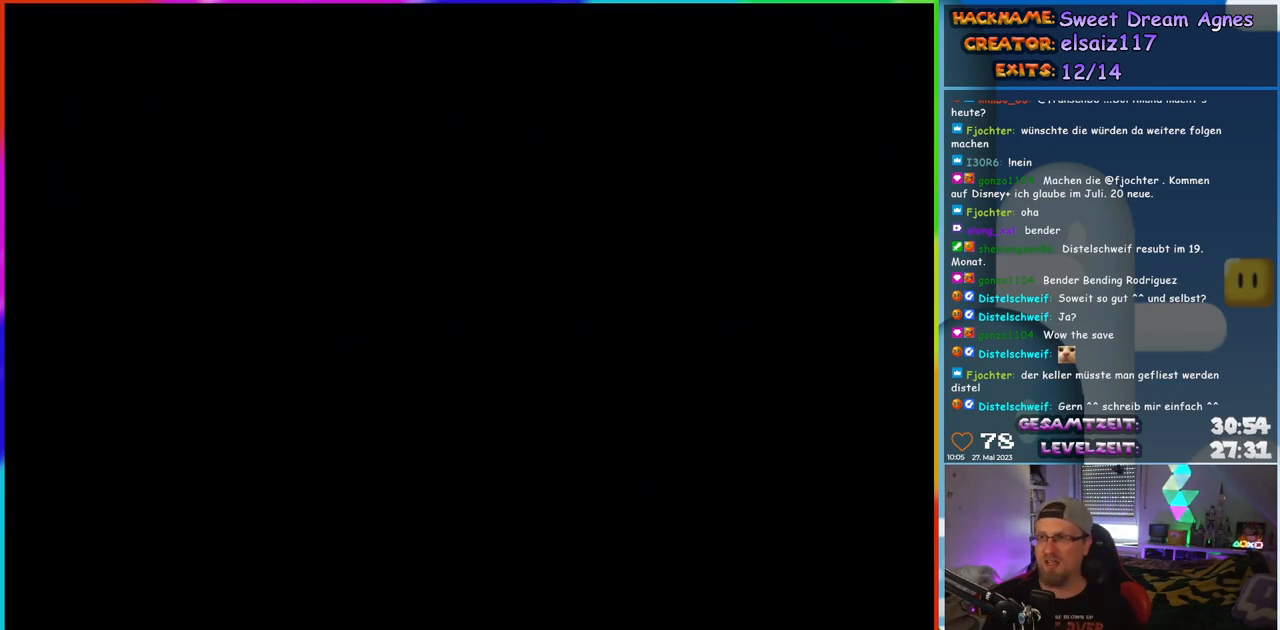
{"buttons": [], "events": []}
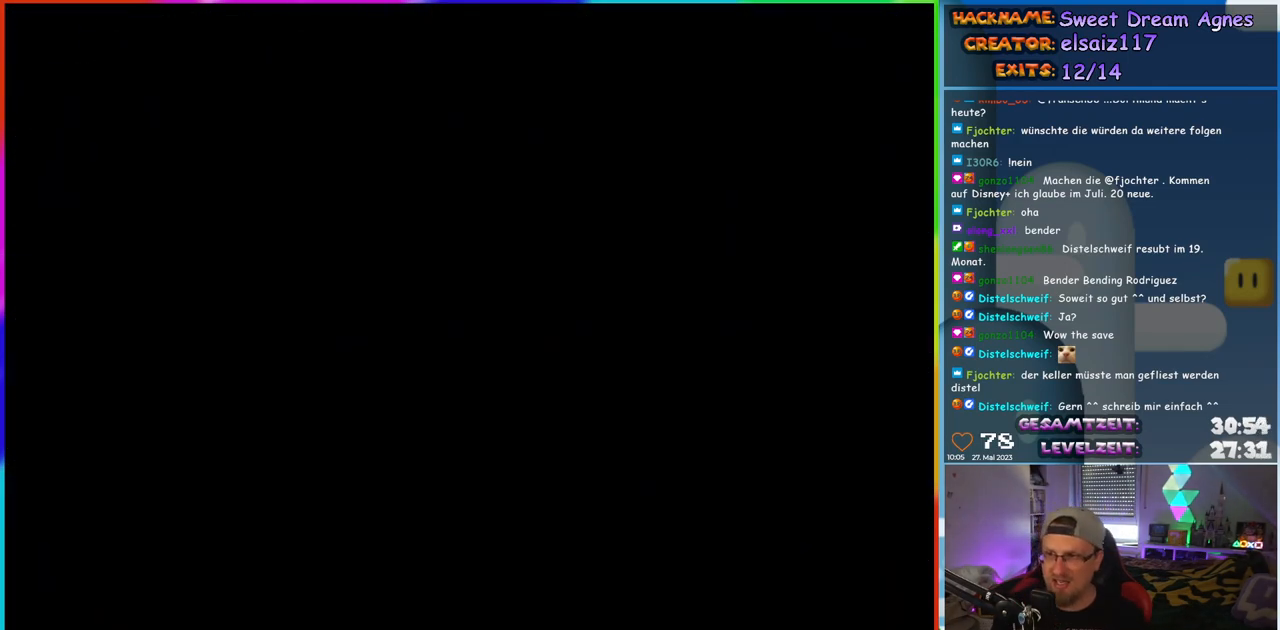
{"buttons": [], "events": []}
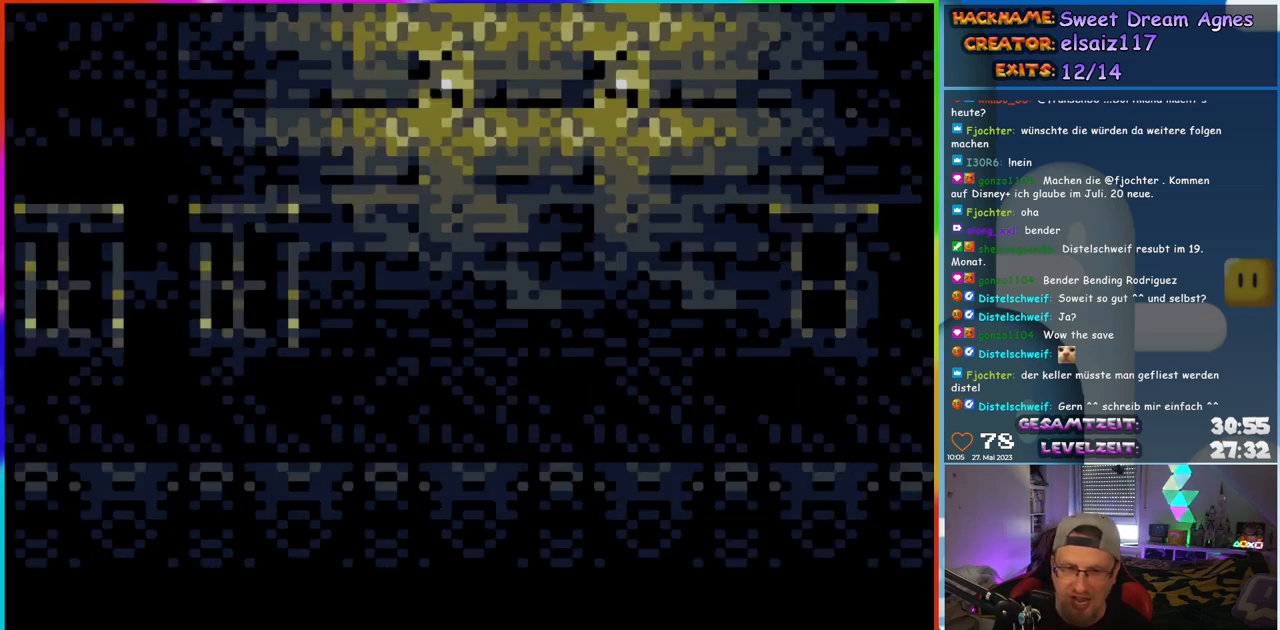
{"buttons": ["Y", "DPAD_RIGHT"], "events": [[150, "Y", "down"], [283, "DPAD_RIGHT", "down"]]}
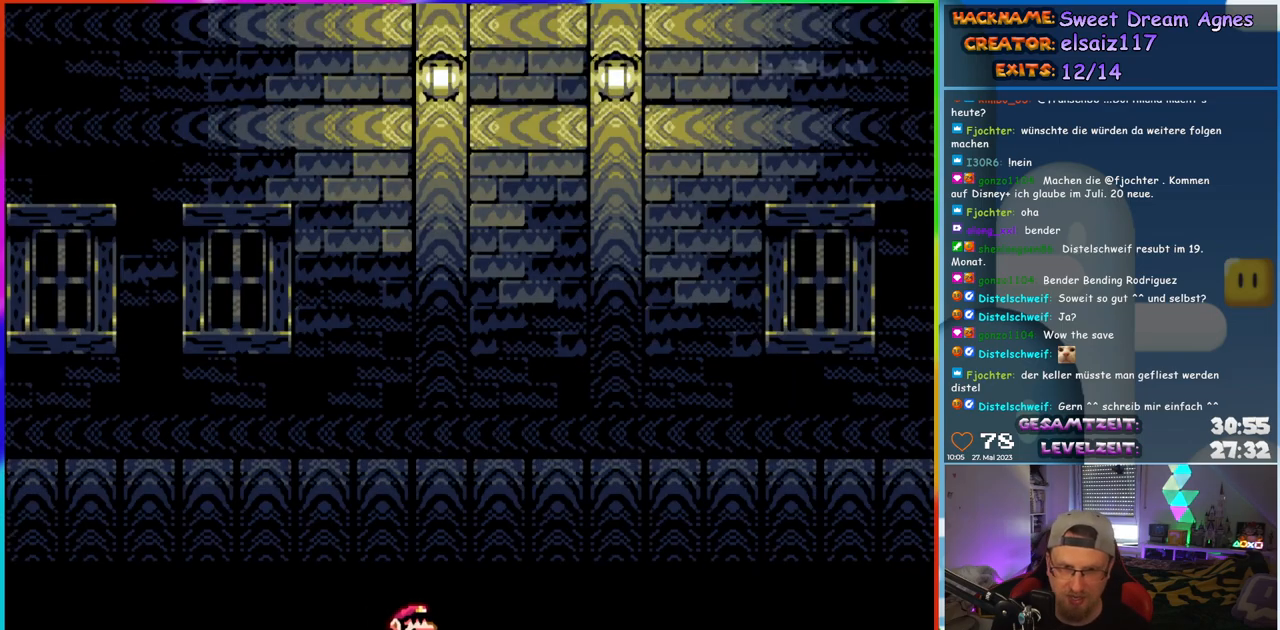
{"buttons": ["Y", "DPAD_RIGHT"], "events": [[100, "B", "down"], [183, "B", "up"], [300, "B", "down"], [400, "B", "up"]]}
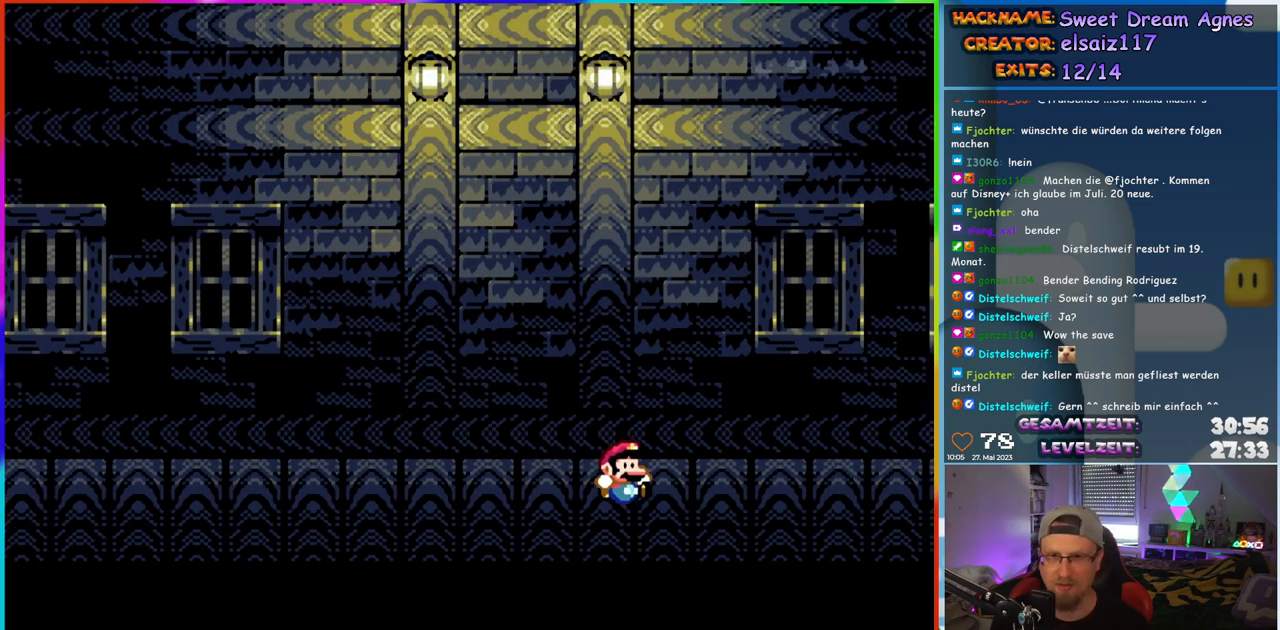
{"buttons": ["Y"], "events": [[133, "DPAD_RIGHT", "up"], [133, "DPAD_UP", "down"], [150, "DPAD_UP", "up"], [167, "DPAD_LEFT", "down"], [267, "DPAD_LEFT", "up"]]}
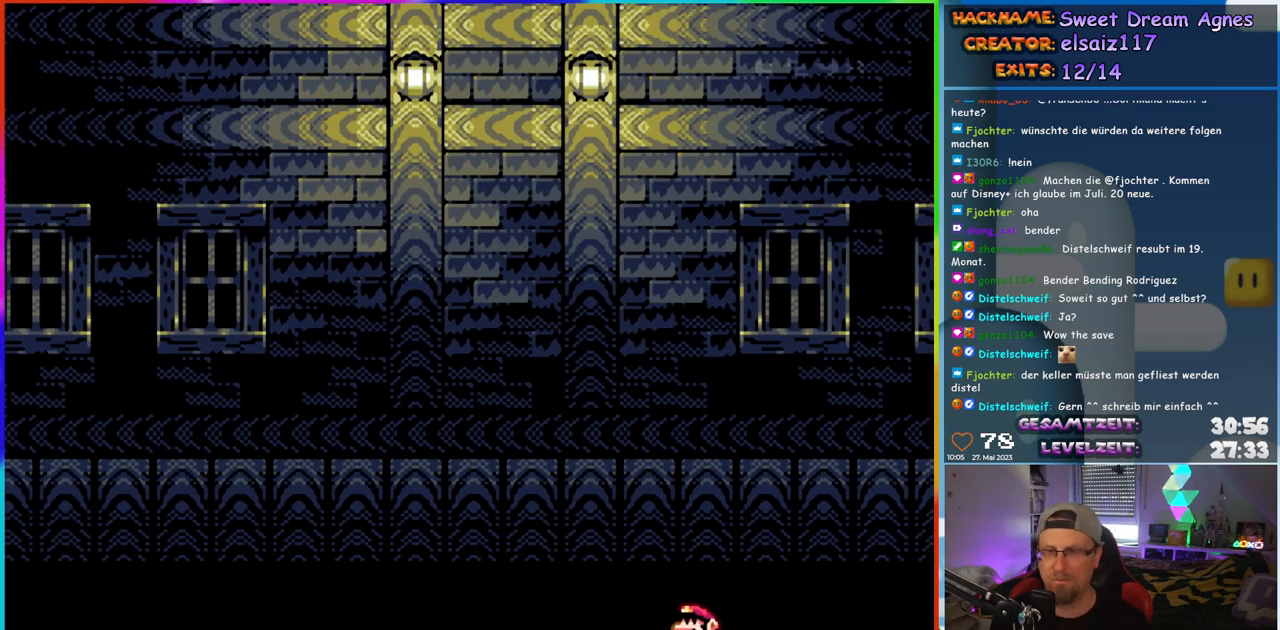
{"buttons": ["Y"], "events": []}
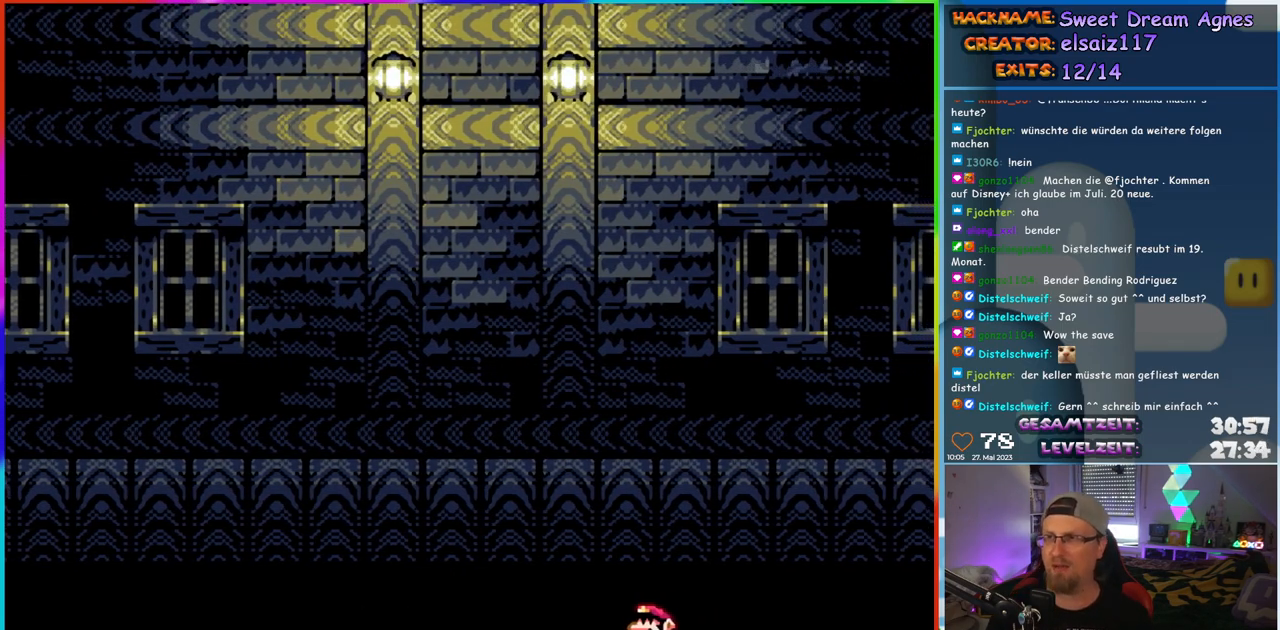
{"buttons": [], "events": [[183, "Y", "up"]]}
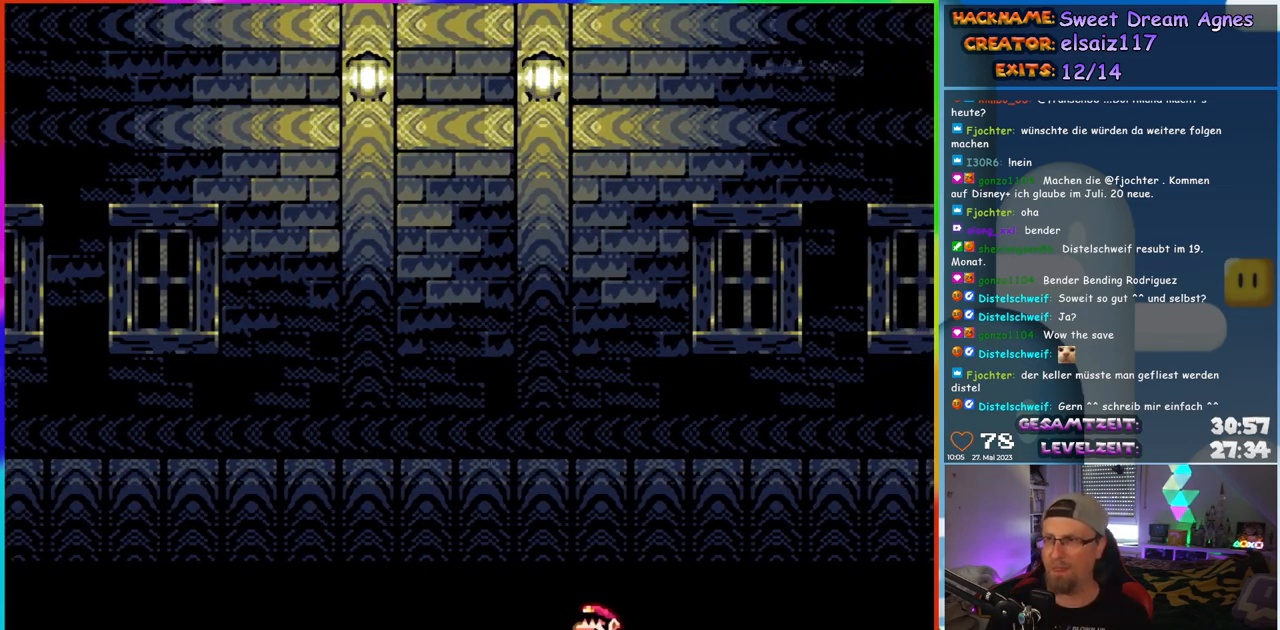
{"buttons": [], "events": []}
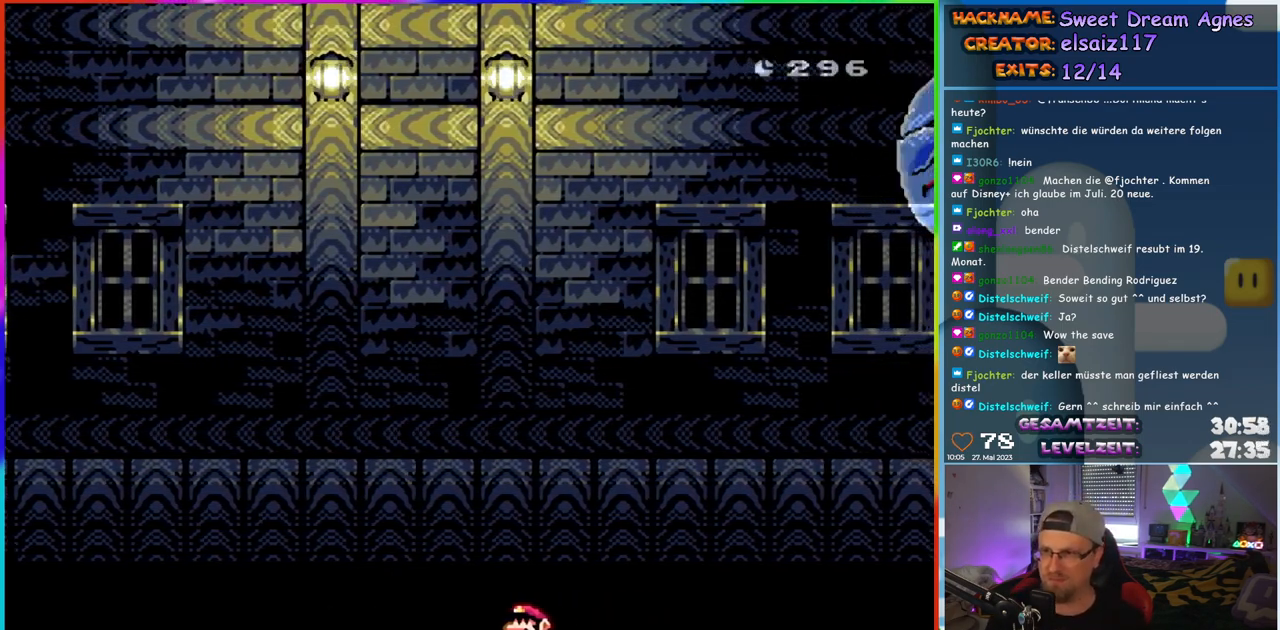
{"buttons": ["Y", "DPAD_RIGHT"], "events": [[250, "Y", "down"], [467, "DPAD_RIGHT", "down"]]}
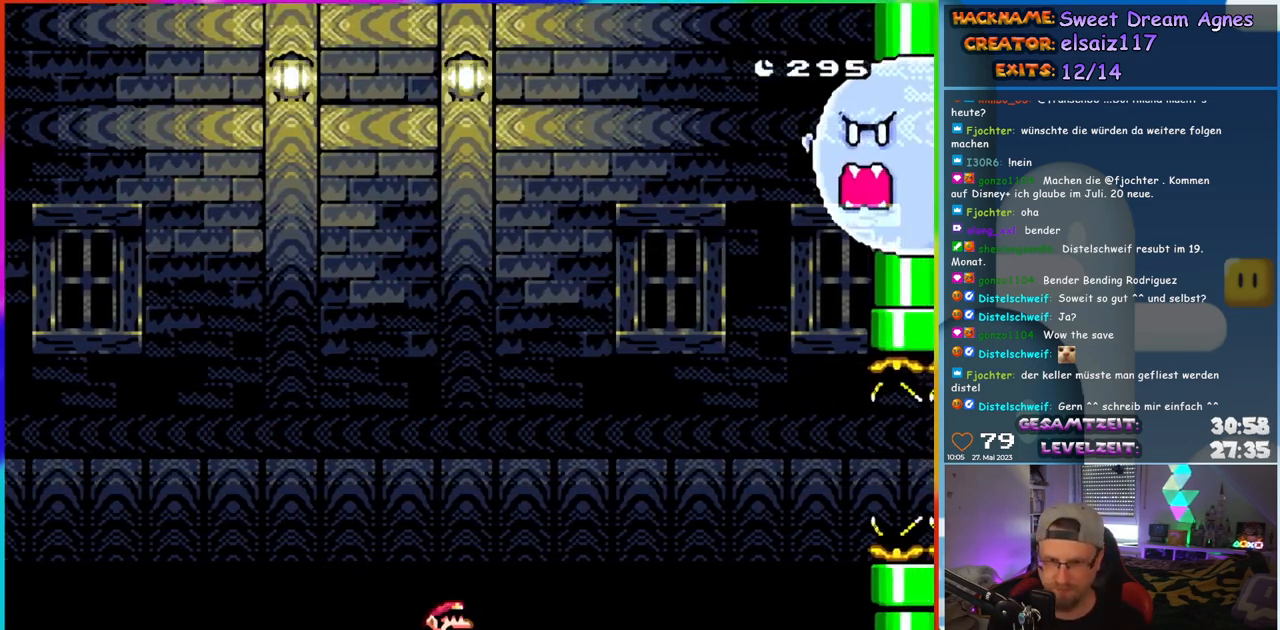
{"buttons": ["B", "Y", "DPAD_RIGHT"], "events": [[100, "B", "down"], [200, "B", "up"], [250, "B", "down"]]}
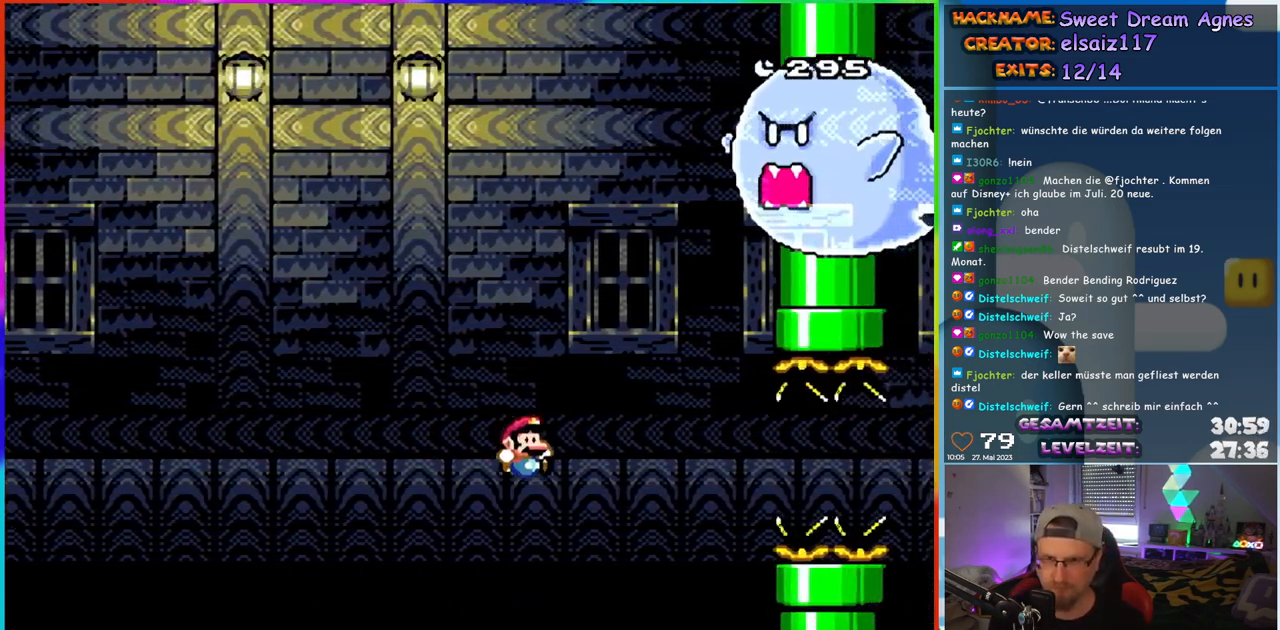
{"buttons": ["X"], "events": [[83, "B", "up"], [133, "DPAD_RIGHT", "up"], [150, "DPAD_LEFT", "down"], [267, "DPAD_LEFT", "up"], [350, "Y", "up"], [417, "X", "down"]]}
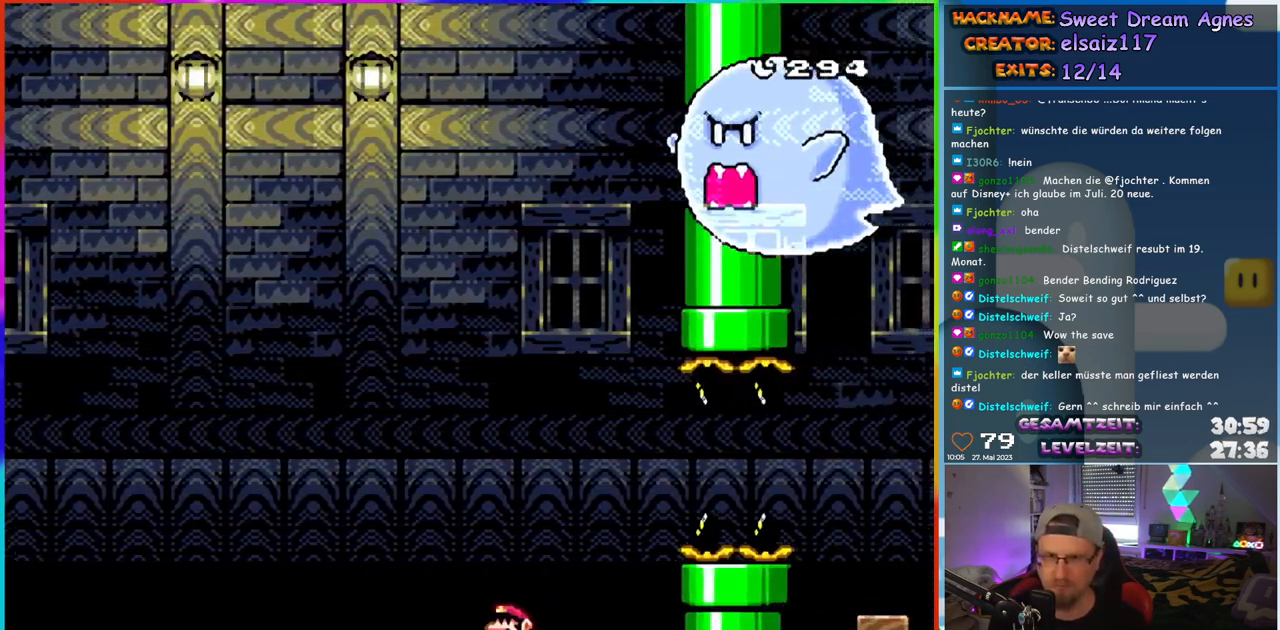
{"buttons": ["A", "X", "DPAD_RIGHT"], "events": [[150, "DPAD_RIGHT", "down"], [400, "A", "down"]]}
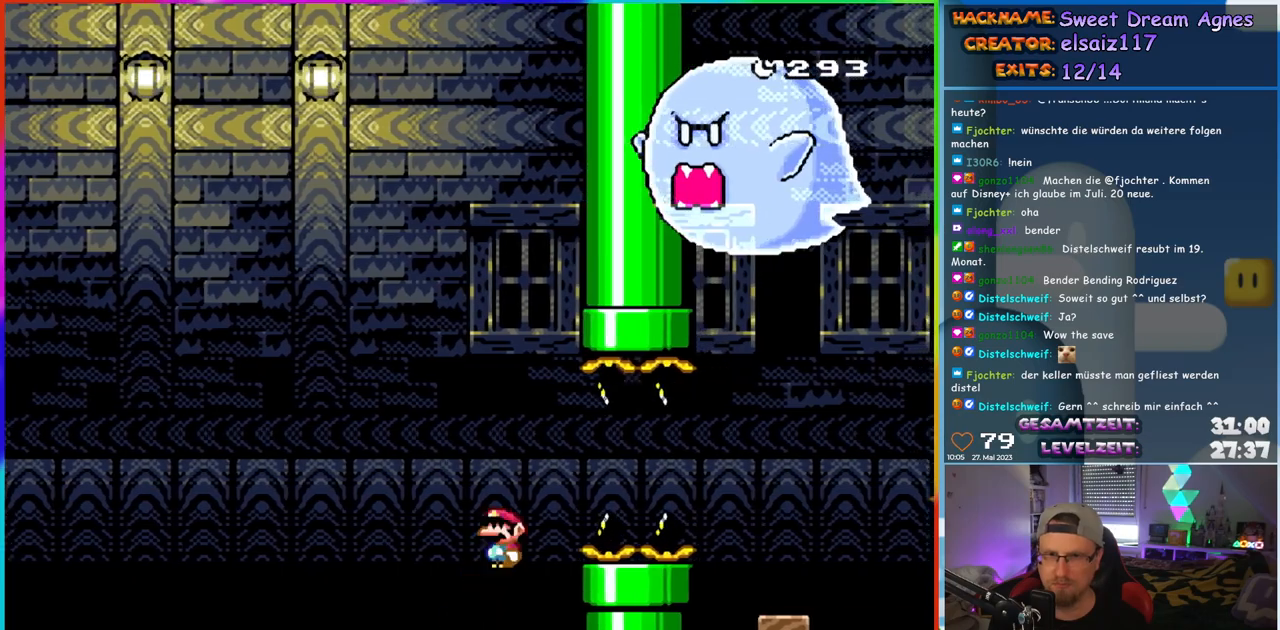
{"buttons": ["A", "X"], "events": [[500, "DPAD_RIGHT", "up"]]}
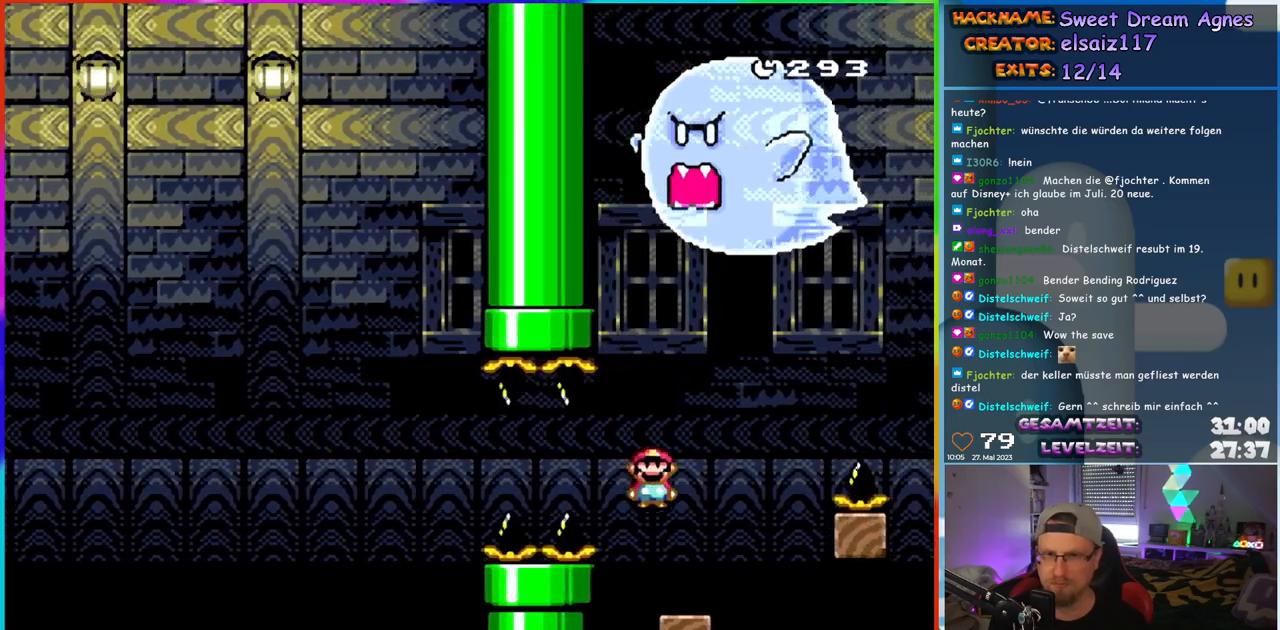
{"buttons": ["Y", "DPAD_RIGHT"], "events": [[17, "DPAD_UP", "down"], [33, "DPAD_LEFT", "down"], [33, "DPAD_UP", "up"], [83, "A", "up"], [150, "DPAD_LEFT", "up"], [150, "Y", "down"], [167, "X", "up"], [383, "DPAD_RIGHT", "down"]]}
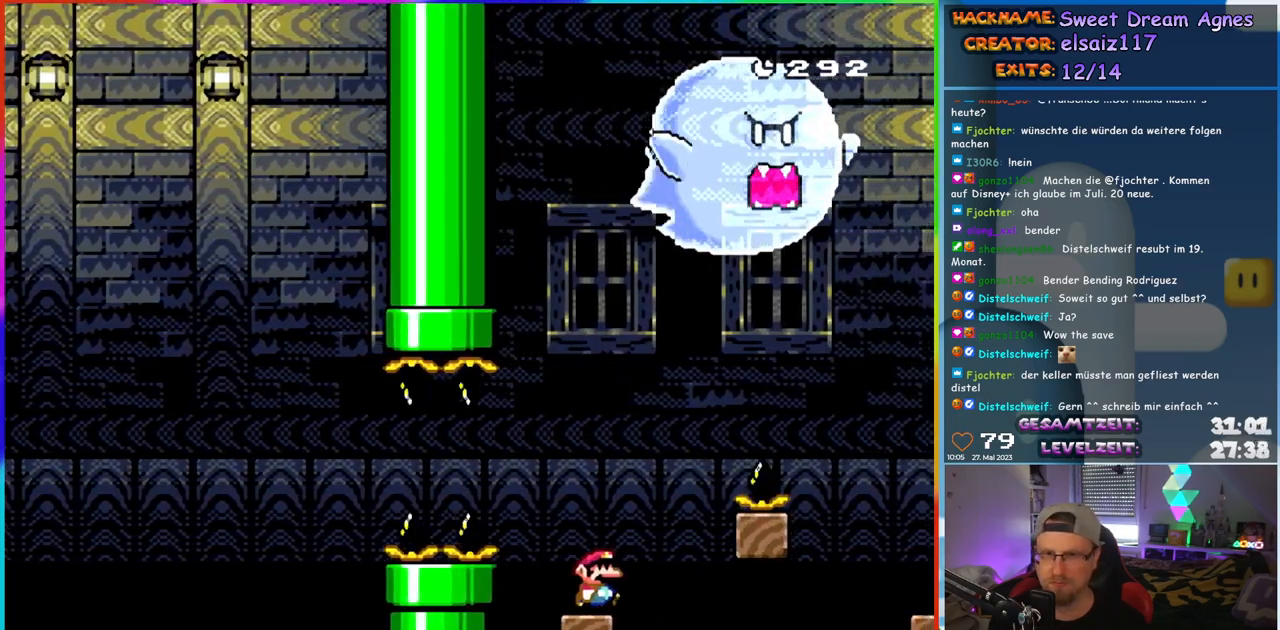
{"buttons": ["Y", "DPAD_RIGHT"], "events": [[50, "B", "down"], [467, "B", "up"]]}